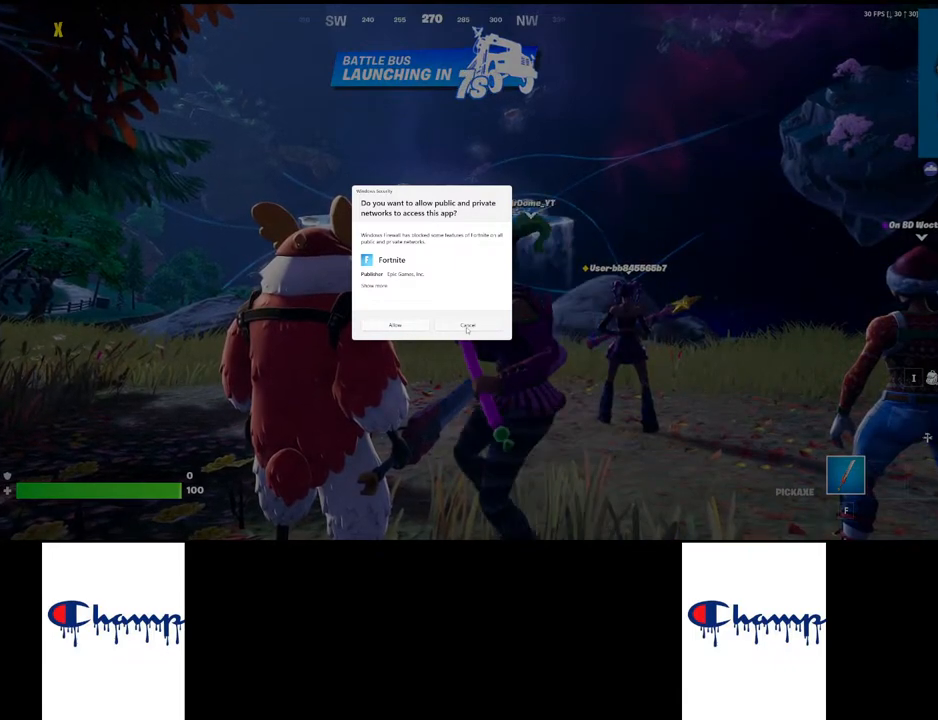
Gameplay with keyboard and mouse; each line is a JSON object with the keys and mouse buttons held at the frame after it. "events" lists presses ("down") and releases ("up") of "1", "2", "3", "4", "a", "alt", "c", "ctrl", "d", "e", "q", "r", "s", "shift", "space", "tab", "w", "x", "z", "mouse_left", "mouse_wheel", "mouse_right", "mouse_mb4" and "mouse_mb5" between this image and that frame as [ms after this image, input, new state], when the widget could be followed in between. "mouse_left", "mouse_wheel", "mouse_right", "mouse_mb4", "mouse_mb5" = the "left", "wheel", "right", "mb4", "mb5" buttons of the "mouse" list. No other keys are recorded. "wheel" means that the mouse wheel is clicked or scrolled. Mouse movement is not recorded.
{"keys": [], "mouse": [], "events": [[184, "mouse_left", "down"], [300, "mouse_left", "up"]]}
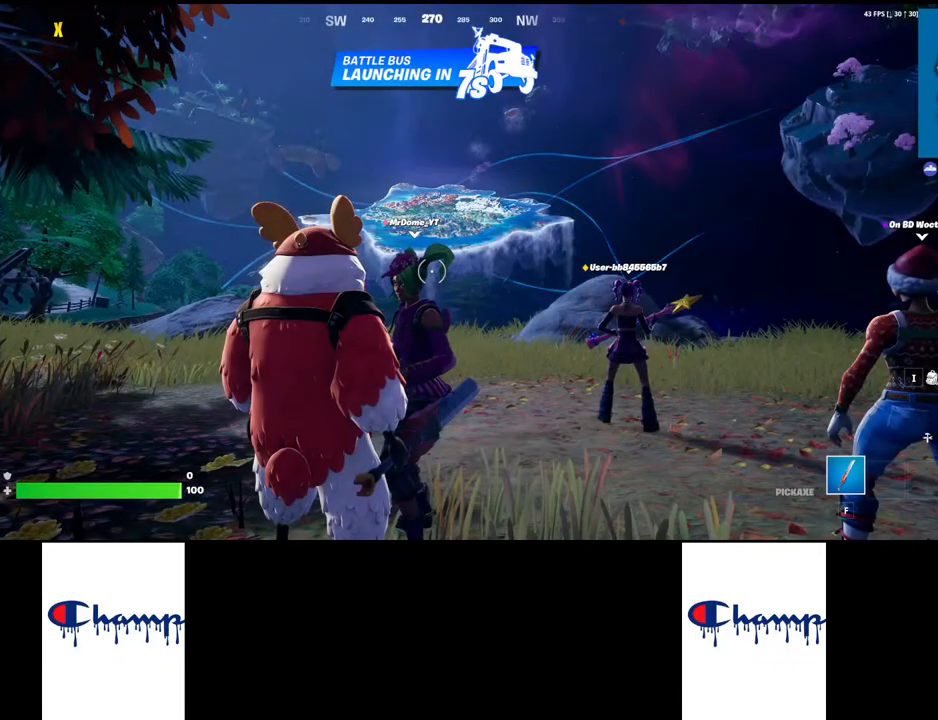
{"keys": [], "mouse": [], "events": []}
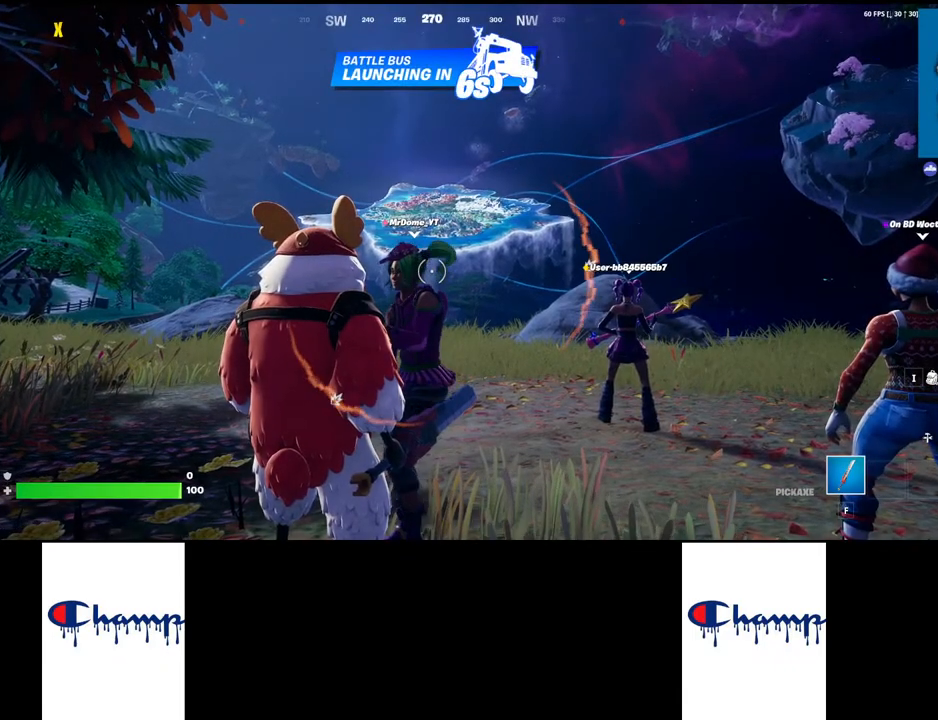
{"keys": [], "mouse": [], "events": []}
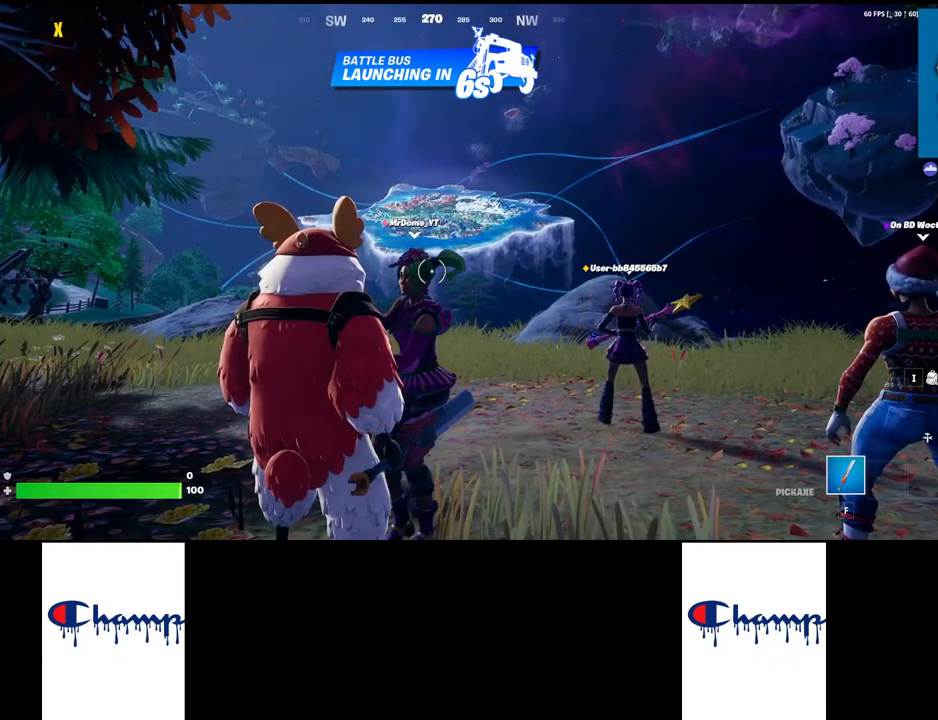
{"keys": [], "mouse": [], "events": [[184, "mouse_left", "down"], [267, "mouse_left", "up"]]}
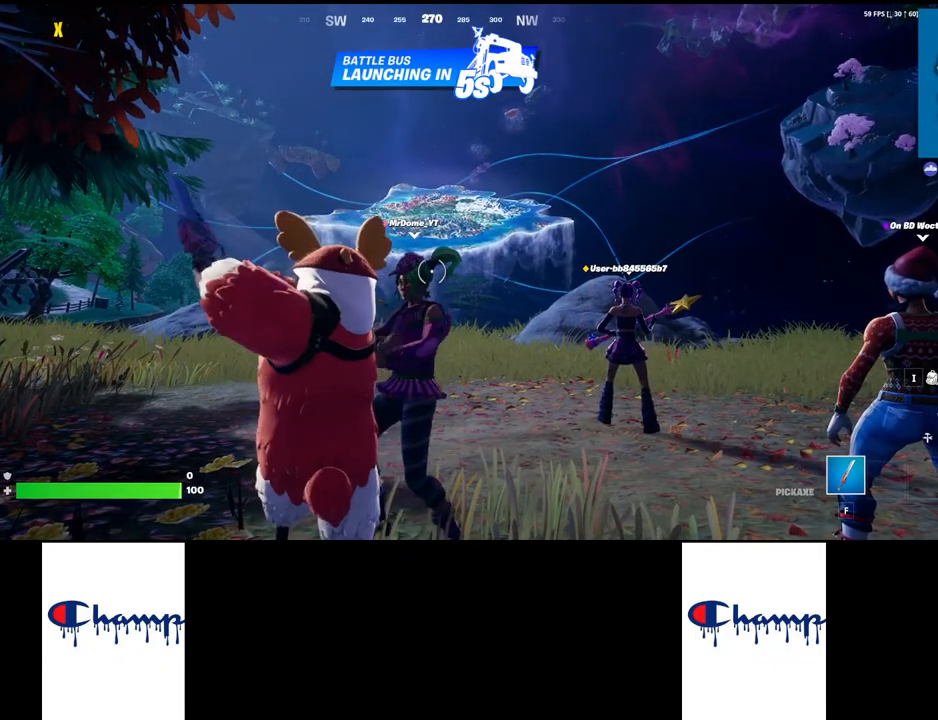
{"keys": [], "mouse": ["left"], "events": [[434, "mouse_left", "down"]]}
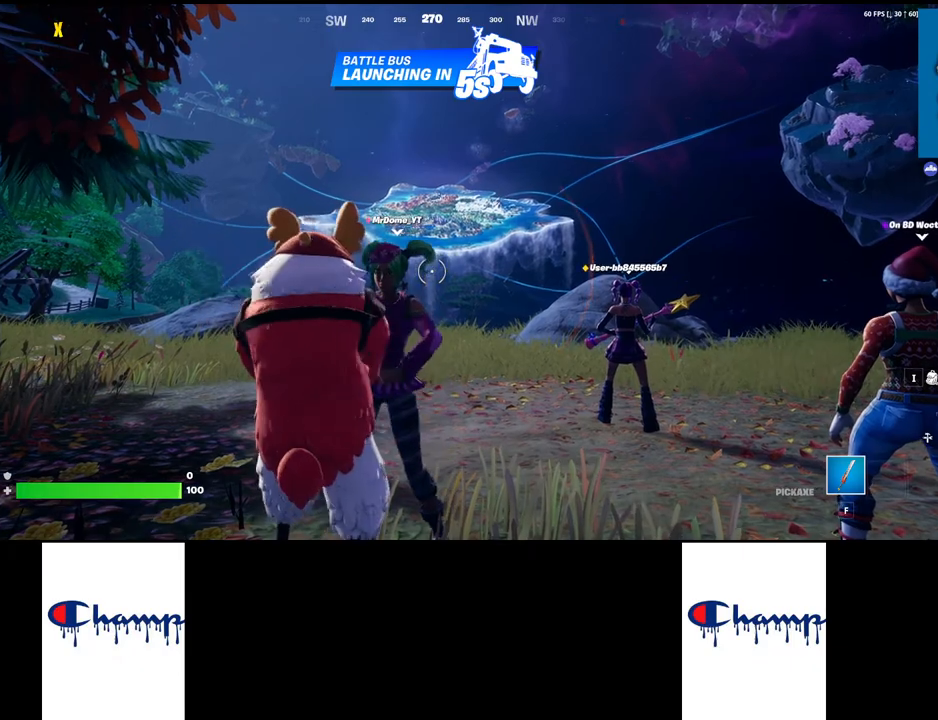
{"keys": [], "mouse": [], "events": [[50, "mouse_left", "up"], [184, "mouse_left", "down"], [284, "mouse_left", "up"]]}
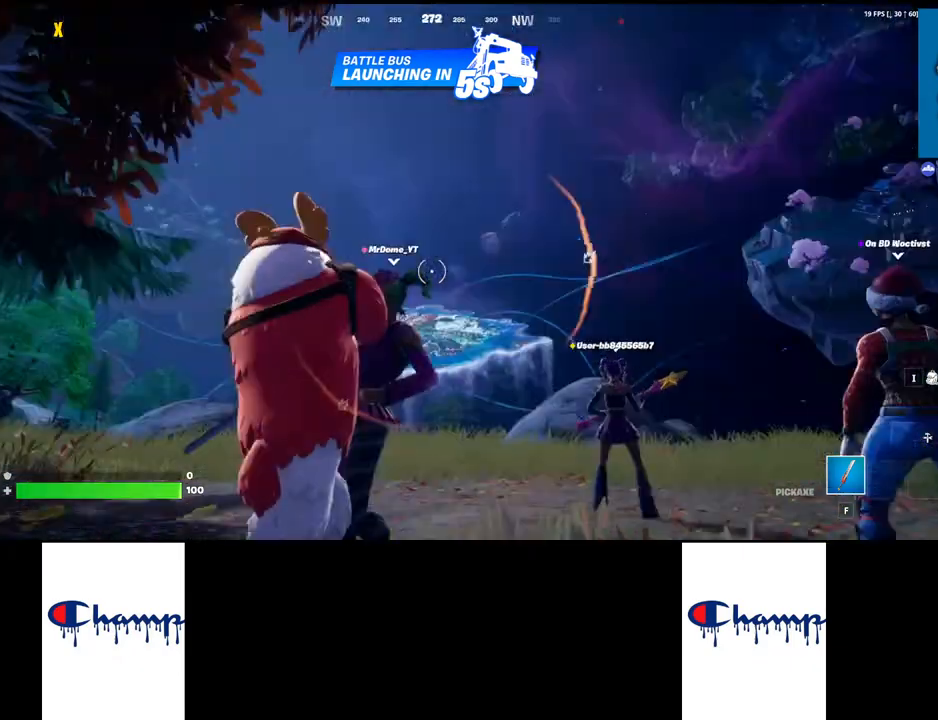
{"keys": [], "mouse": [], "events": []}
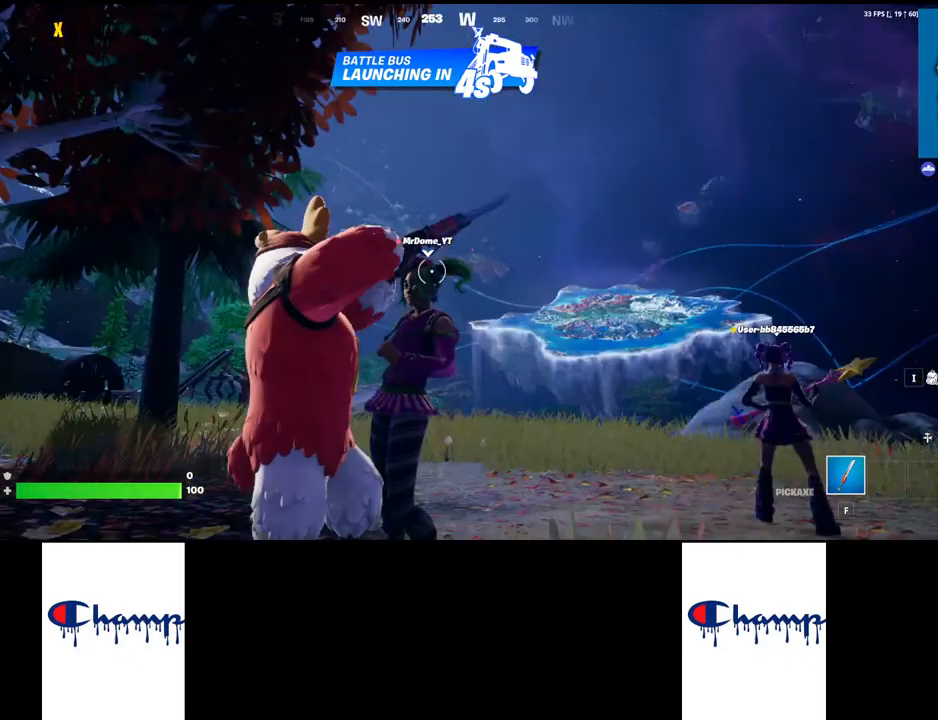
{"keys": [], "mouse": [], "events": []}
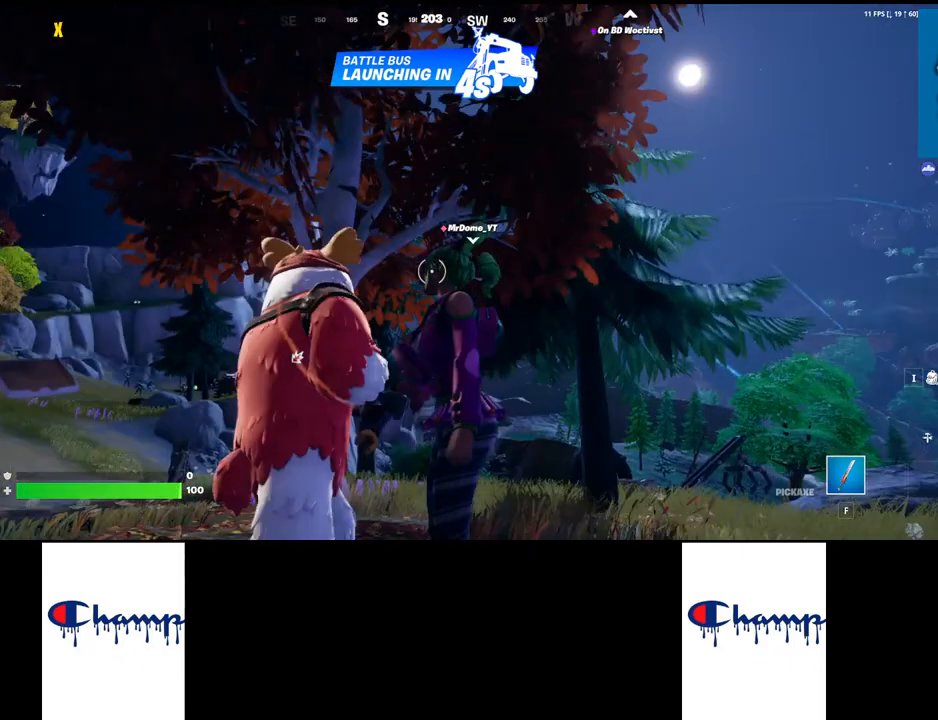
{"keys": [], "mouse": [], "events": []}
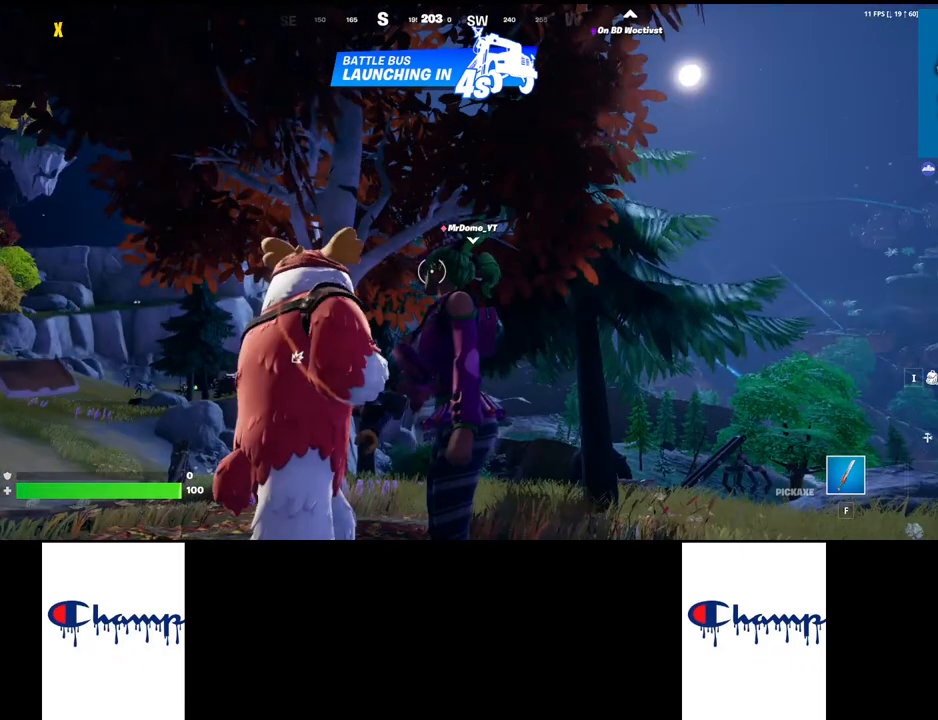
{"keys": [], "mouse": [], "events": []}
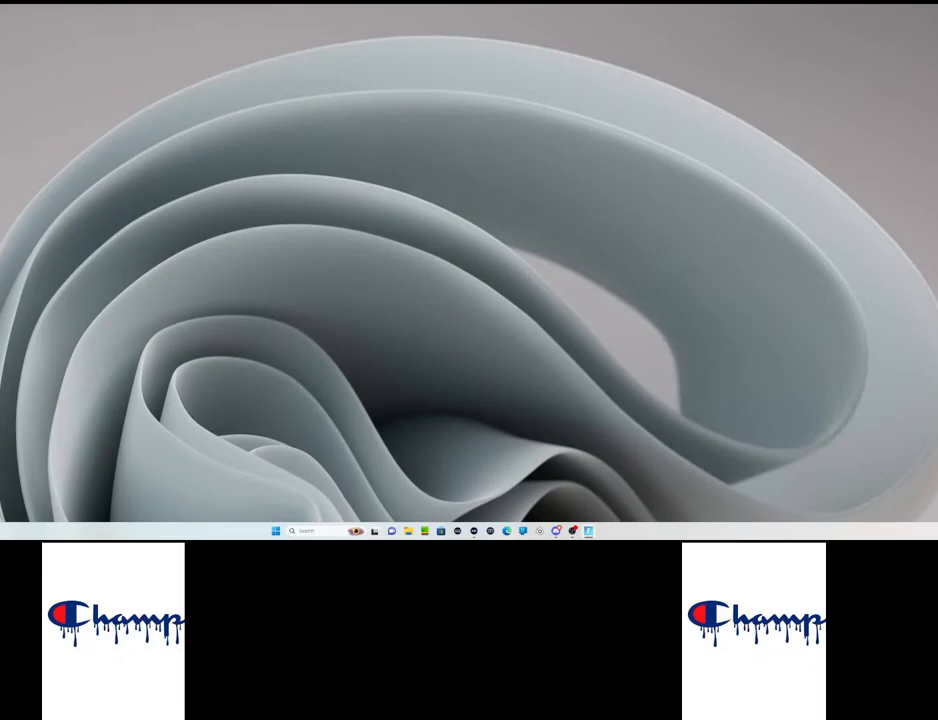
{"keys": [], "mouse": [], "events": []}
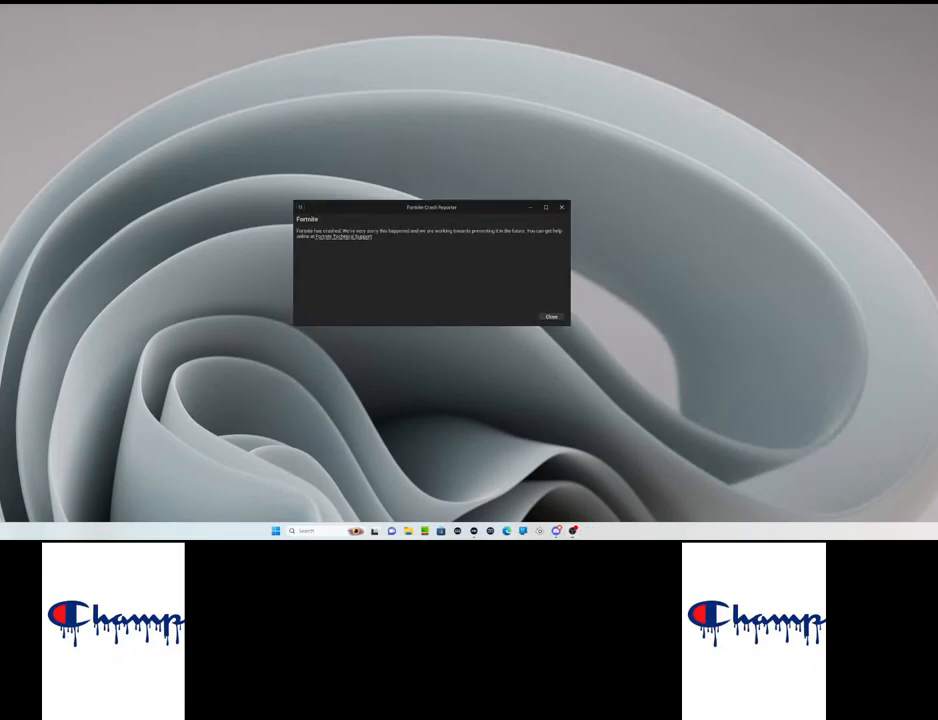
{"keys": [], "mouse": [], "events": []}
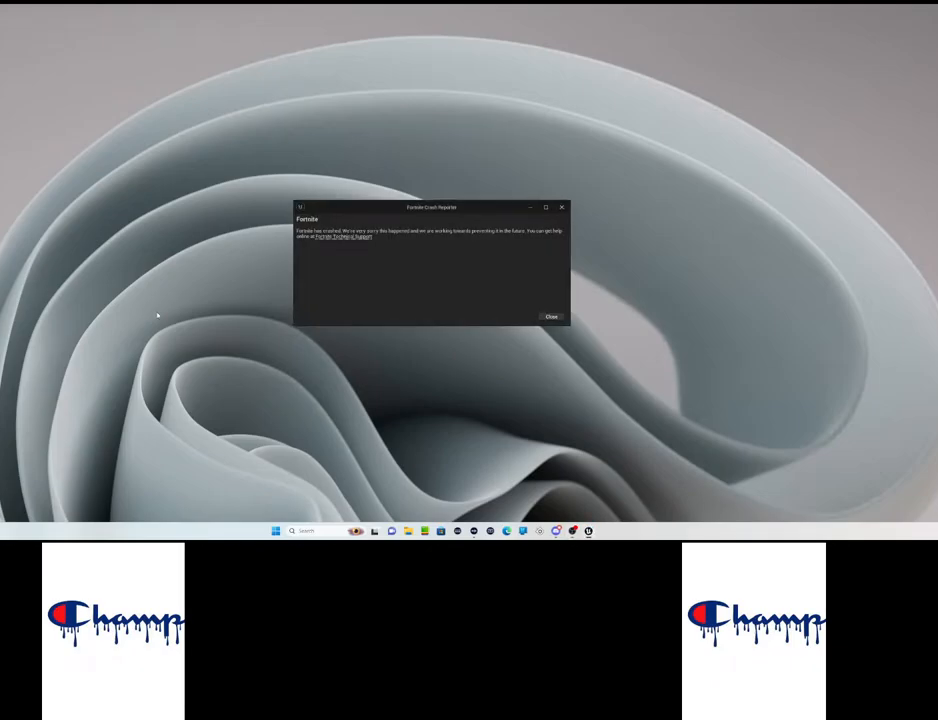
{"keys": [], "mouse": [], "events": []}
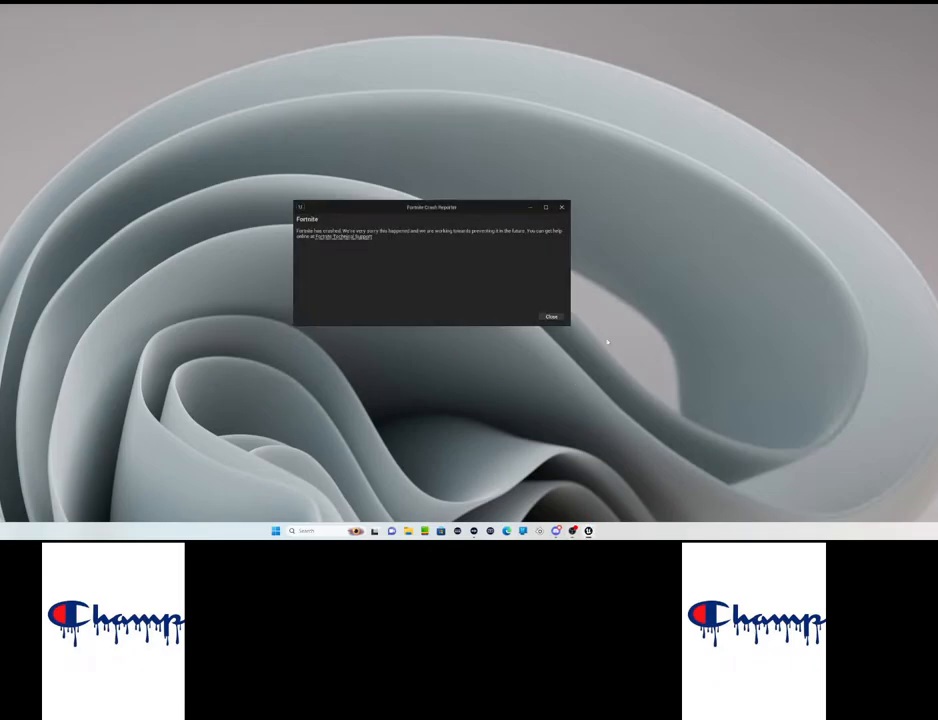
{"keys": [], "mouse": [], "events": []}
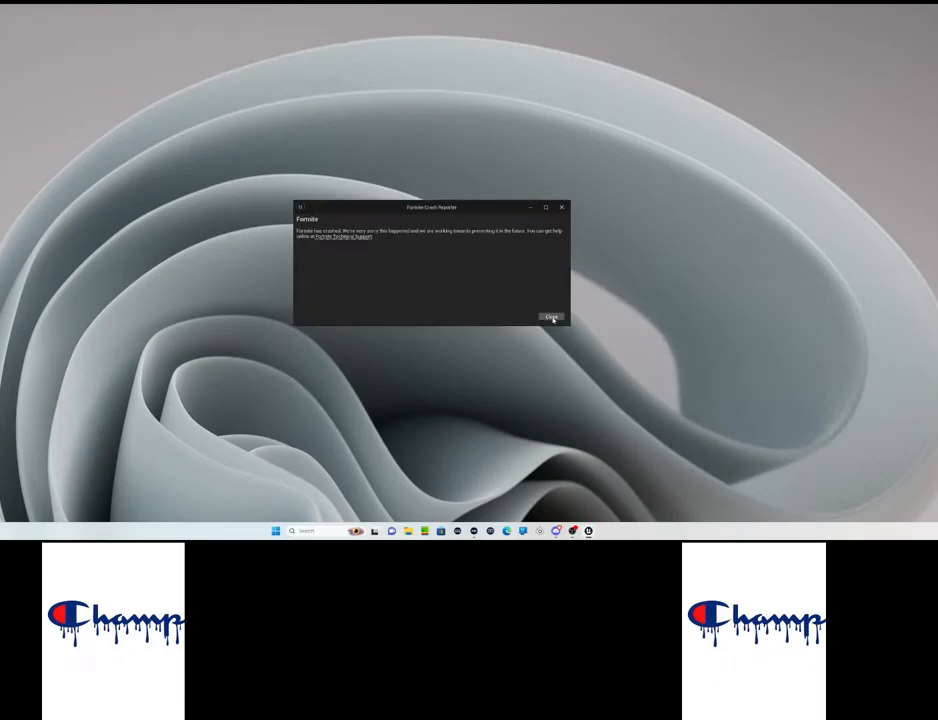
{"keys": [], "mouse": [], "events": [[100, "mouse_left", "down"], [200, "mouse_left", "up"]]}
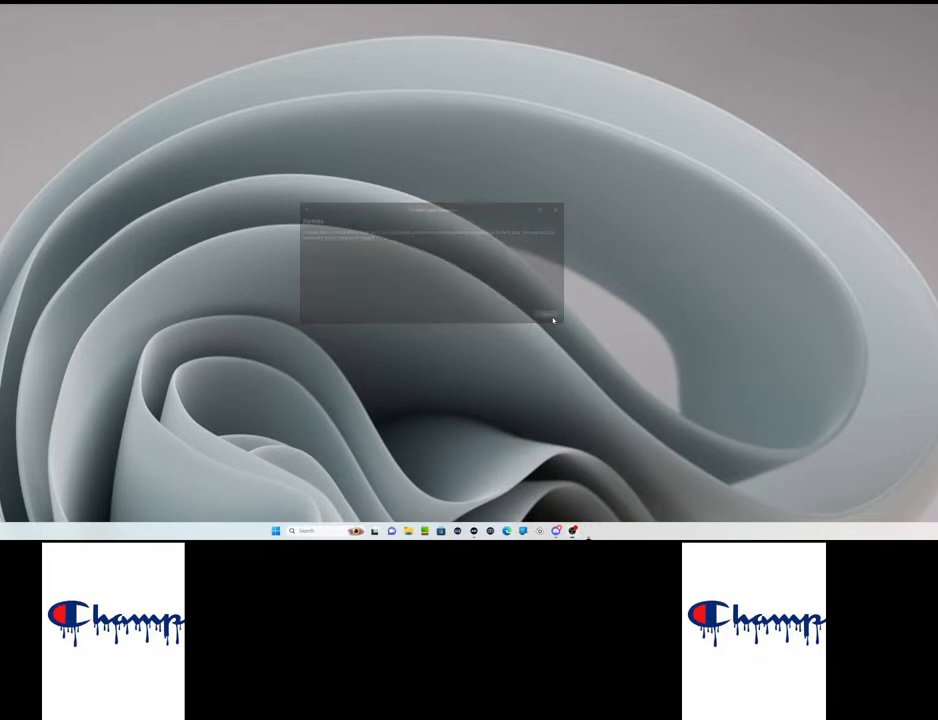
{"keys": [], "mouse": [], "events": []}
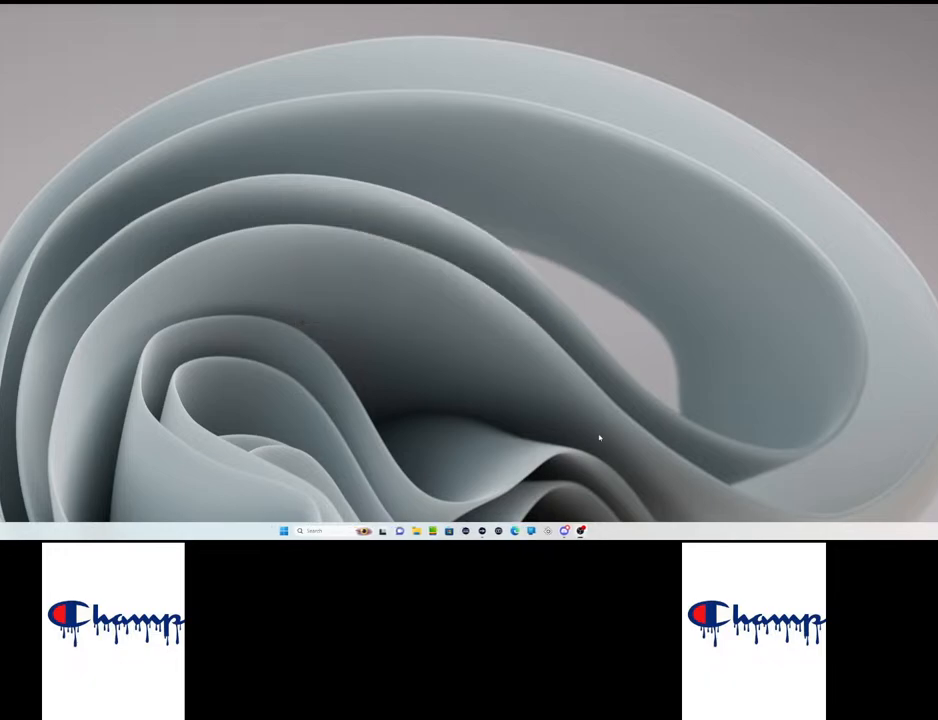
{"keys": [], "mouse": [], "events": []}
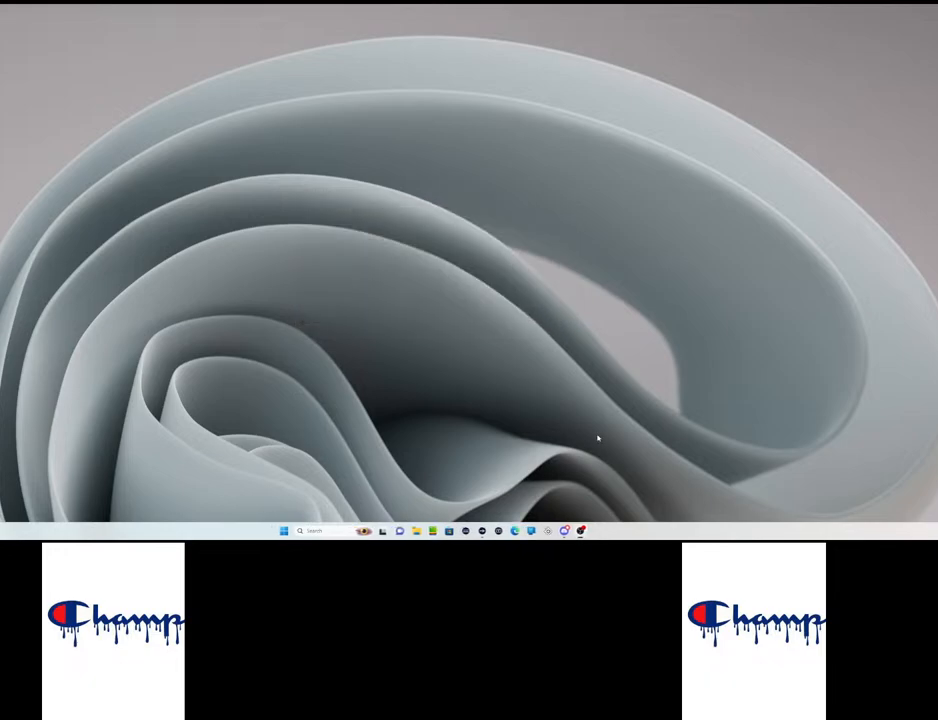
{"keys": [], "mouse": [], "events": []}
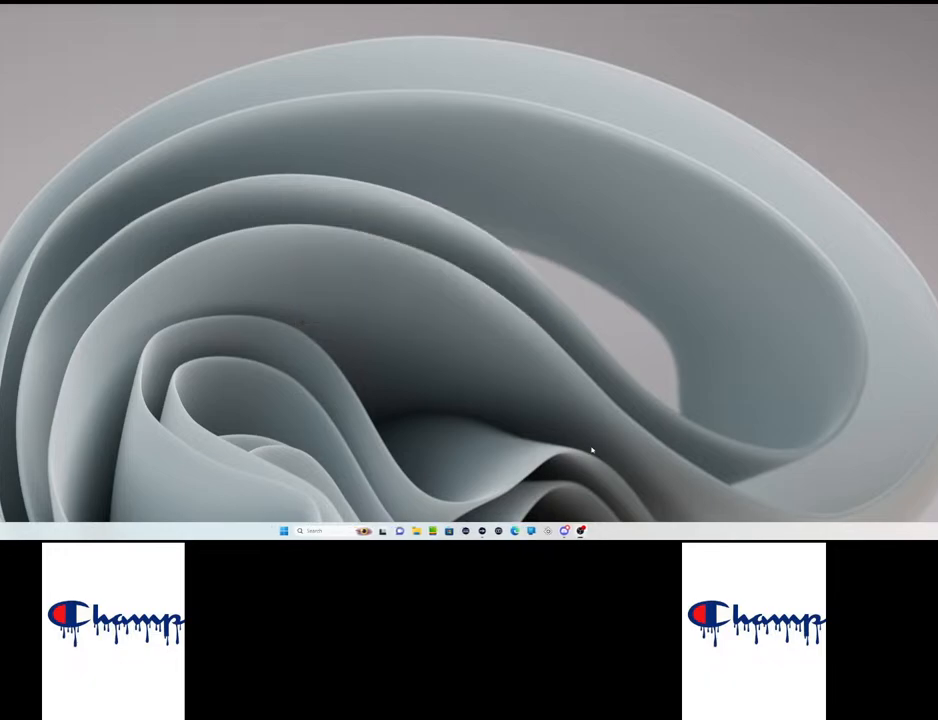
{"keys": [], "mouse": [], "events": []}
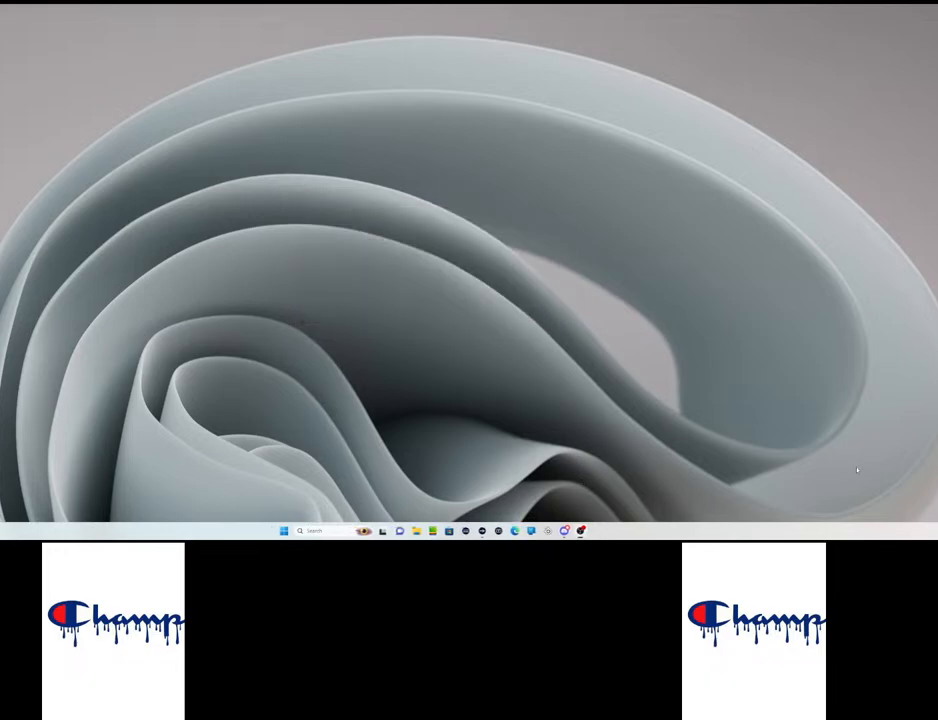
{"keys": [], "mouse": [], "events": []}
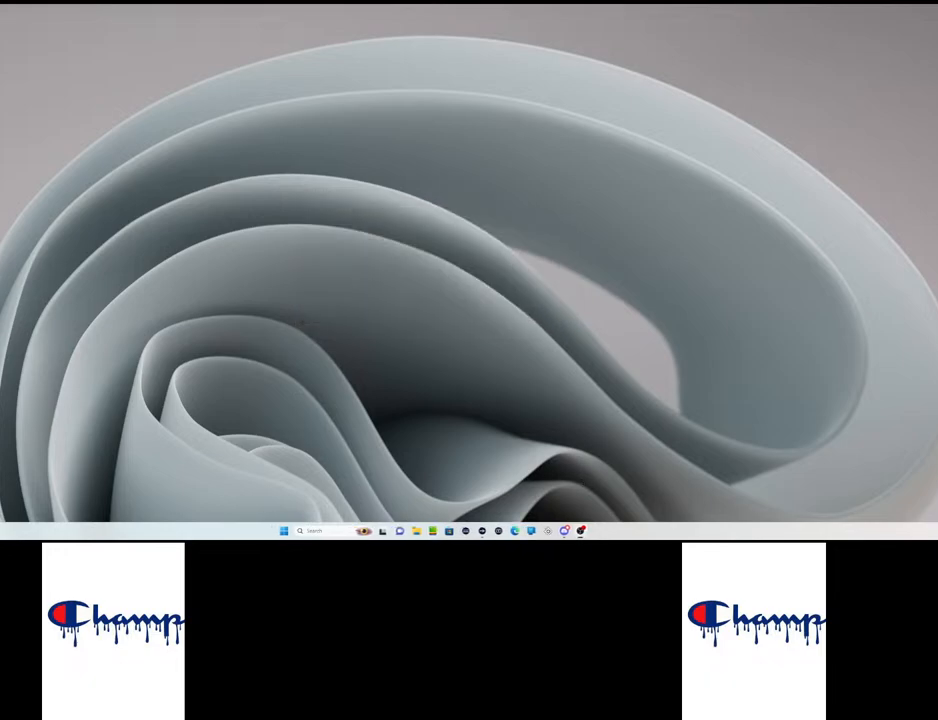
{"keys": [], "mouse": [], "events": []}
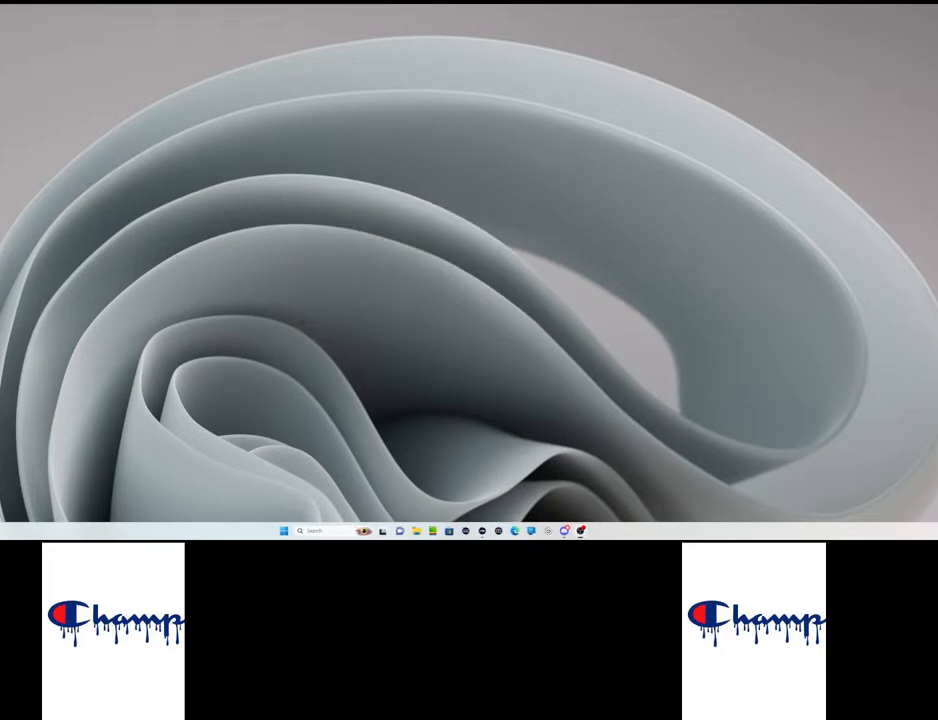
{"keys": [], "mouse": ["left"], "events": [[450, "mouse_left", "down"]]}
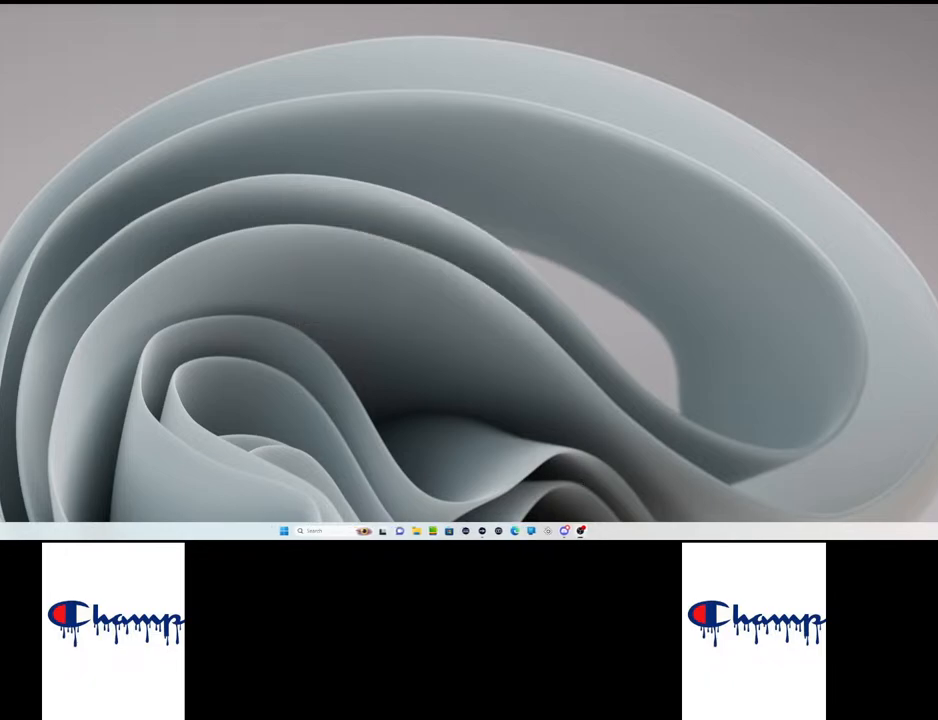
{"keys": [], "mouse": [], "events": [[134, "mouse_left", "up"]]}
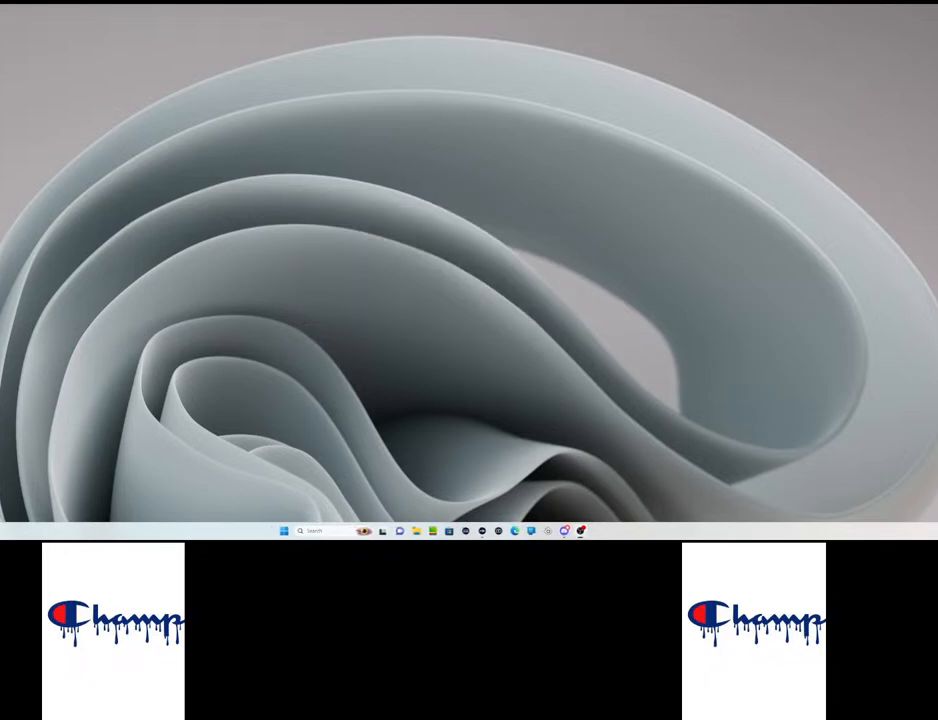
{"keys": [], "mouse": [], "events": []}
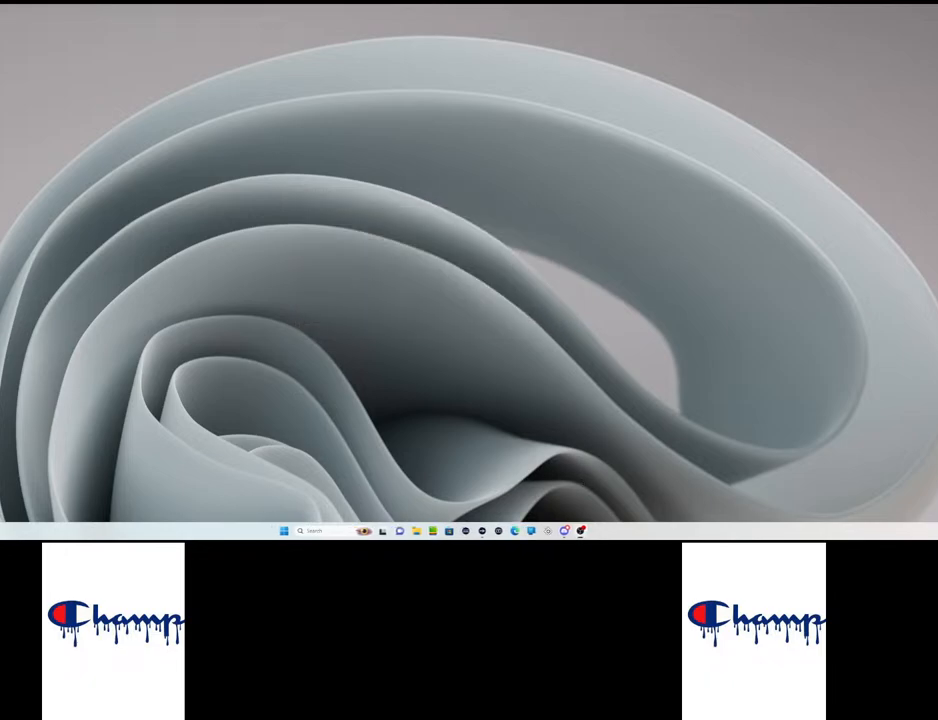
{"keys": [], "mouse": ["left"], "events": [[117, "mouse_left", "down"]]}
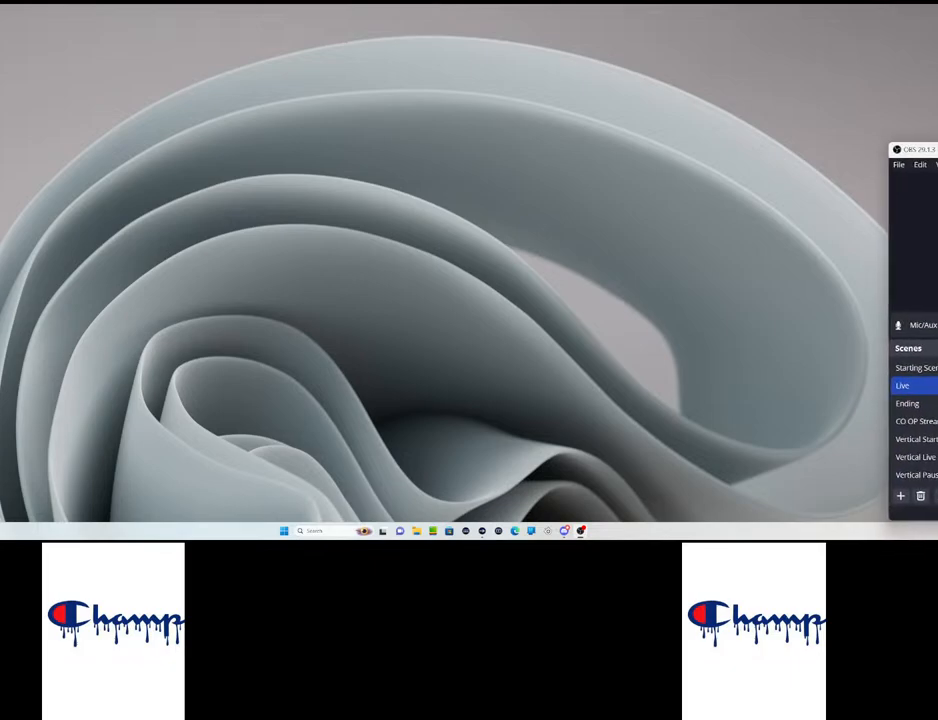
{"keys": [], "mouse": [], "events": [[67, "mouse_left", "up"]]}